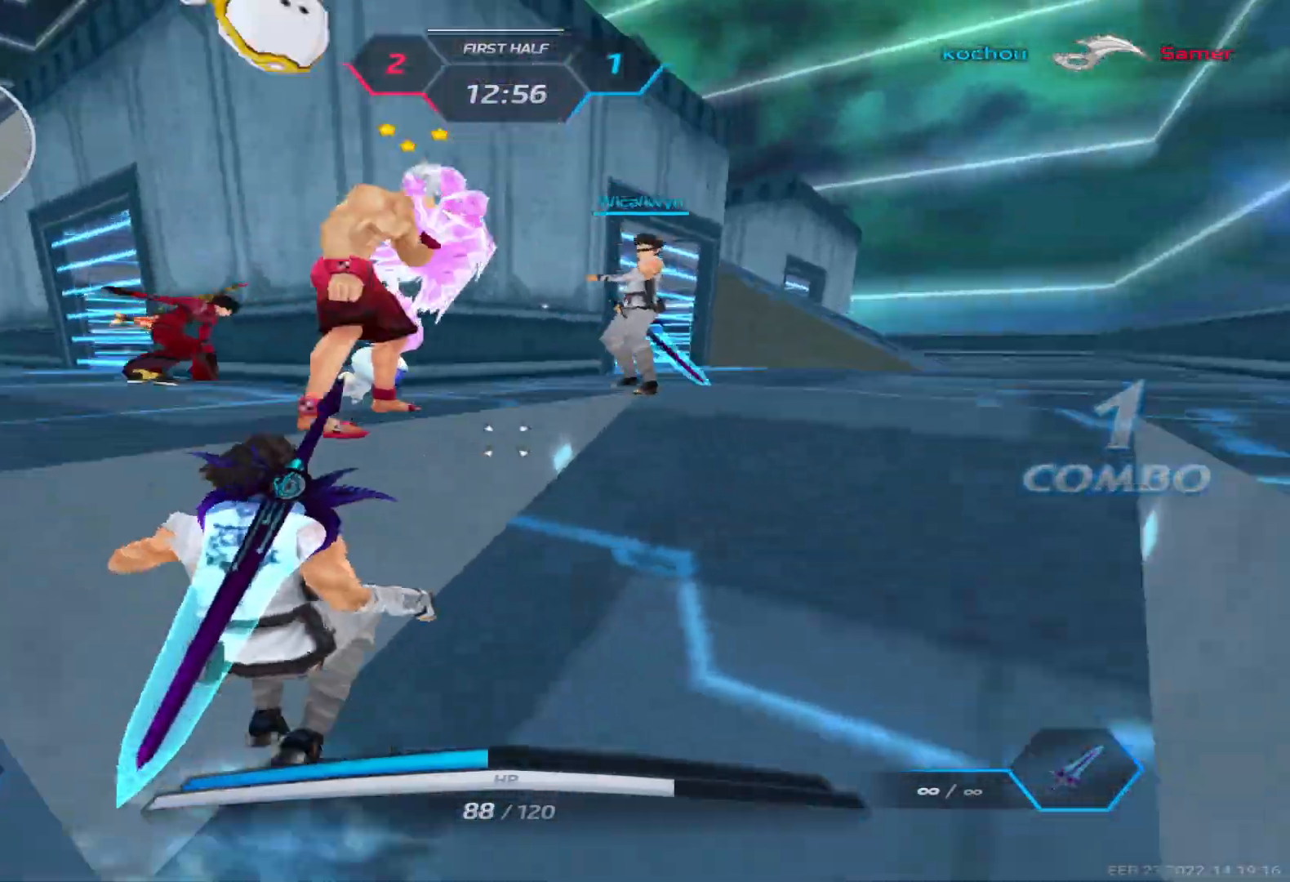
Gameplay with keyboard; each line is a JSON object with the keys held at the frame after it. "events" lists presses ("down") and releases ("up") of "1", "2", "3", "4", "5", "a", "alt", "b", "c", "ctrl", "d", "e", "f", "g", "q", "r", "s", "shift", "space", "t", "tab", "v", "w", "x" and "z" between this image and that frame as [ms after this image, input, new state], when the widget could be followed in between. No other keys are recorded. Mouse input is not recorded.
{"keys": [], "events": [[67, "d", "up"], [83, "space", "up"], [217, "w", "down"], [383, "w", "up"]]}
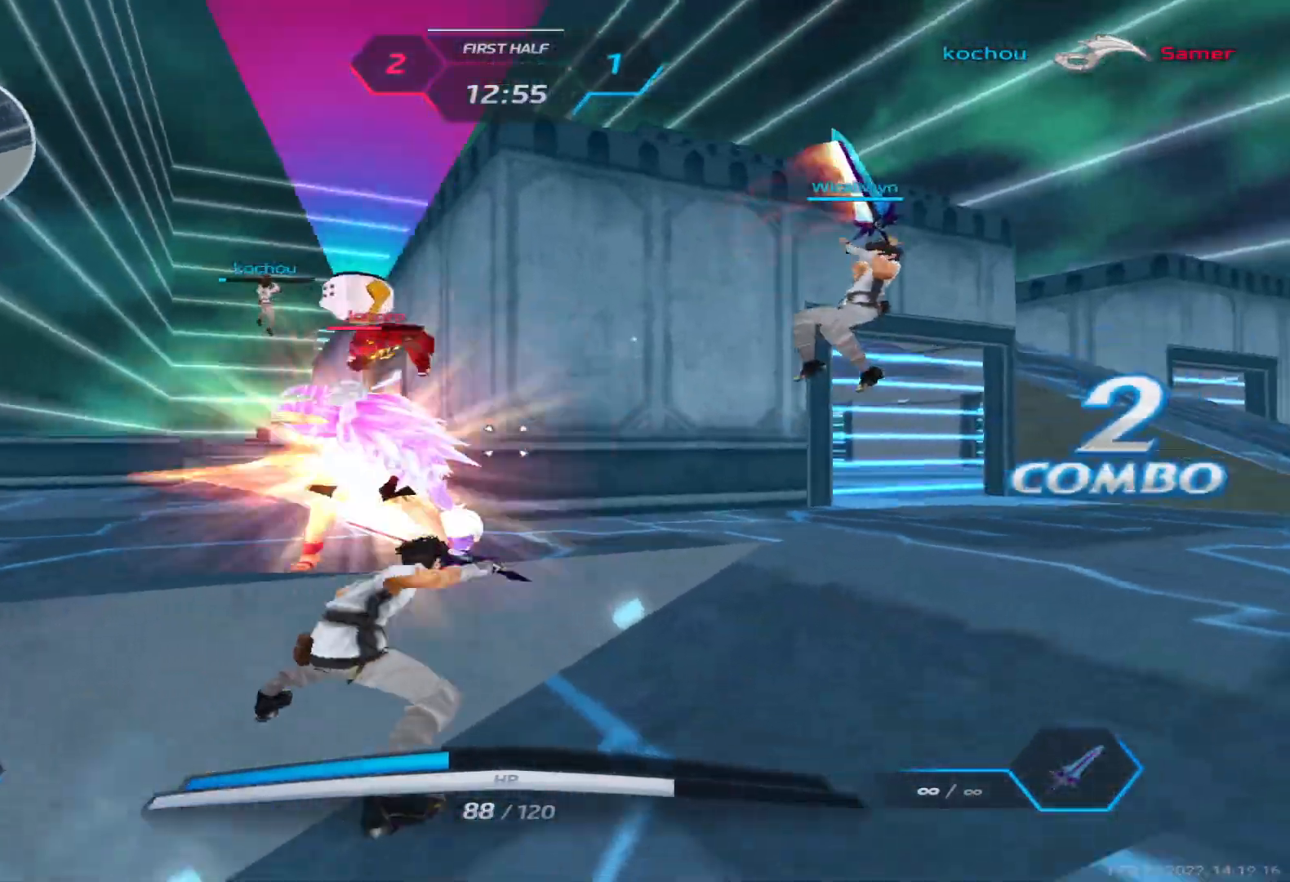
{"keys": ["d"], "events": [[17, "a", "down"], [383, "a", "up"], [383, "d", "down"]]}
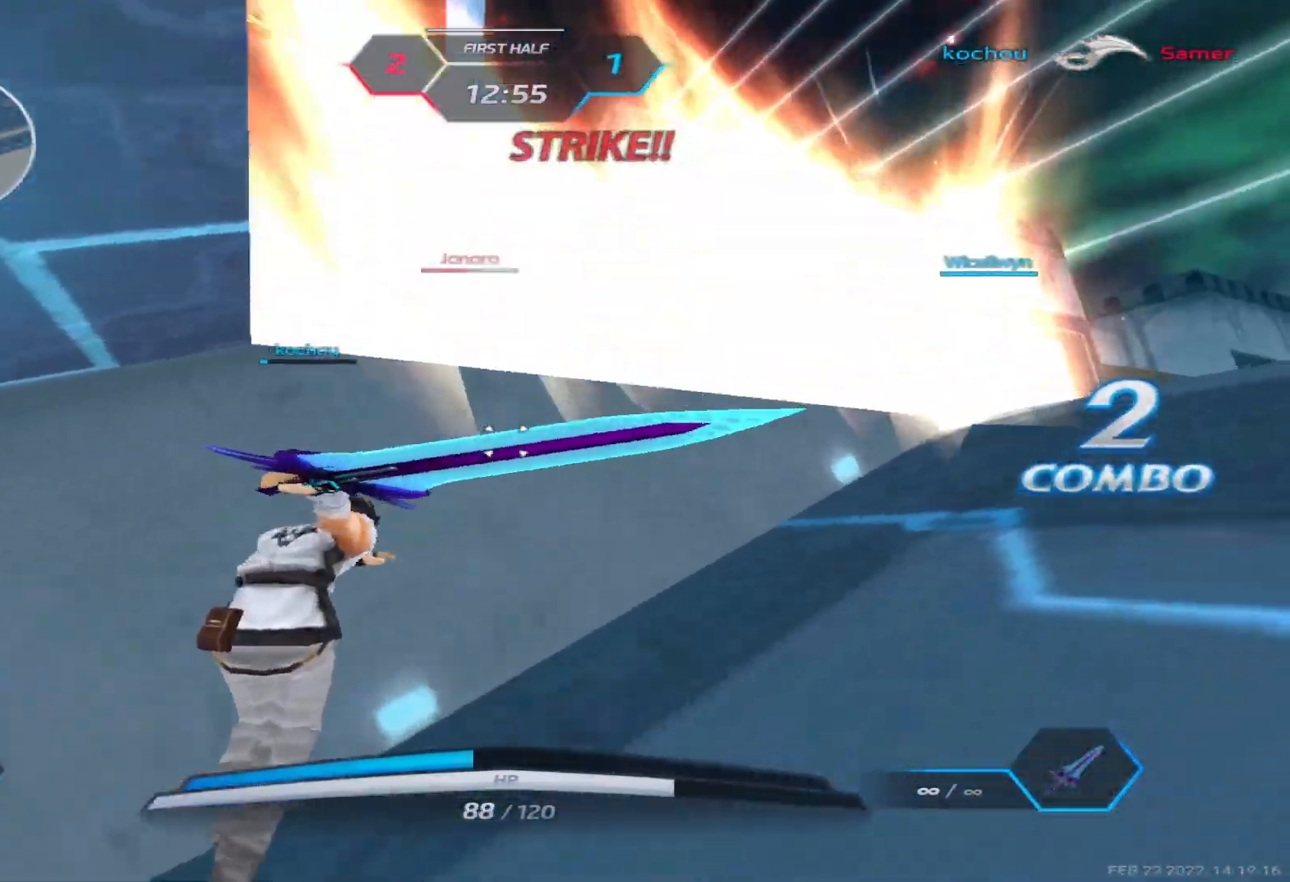
{"keys": ["a", "space"], "events": [[17, "w", "down"], [83, "w", "up"], [117, "w", "down"], [250, "space", "down"], [267, "d", "up"], [283, "a", "down"], [317, "space", "up"], [317, "w", "up"], [400, "space", "down"]]}
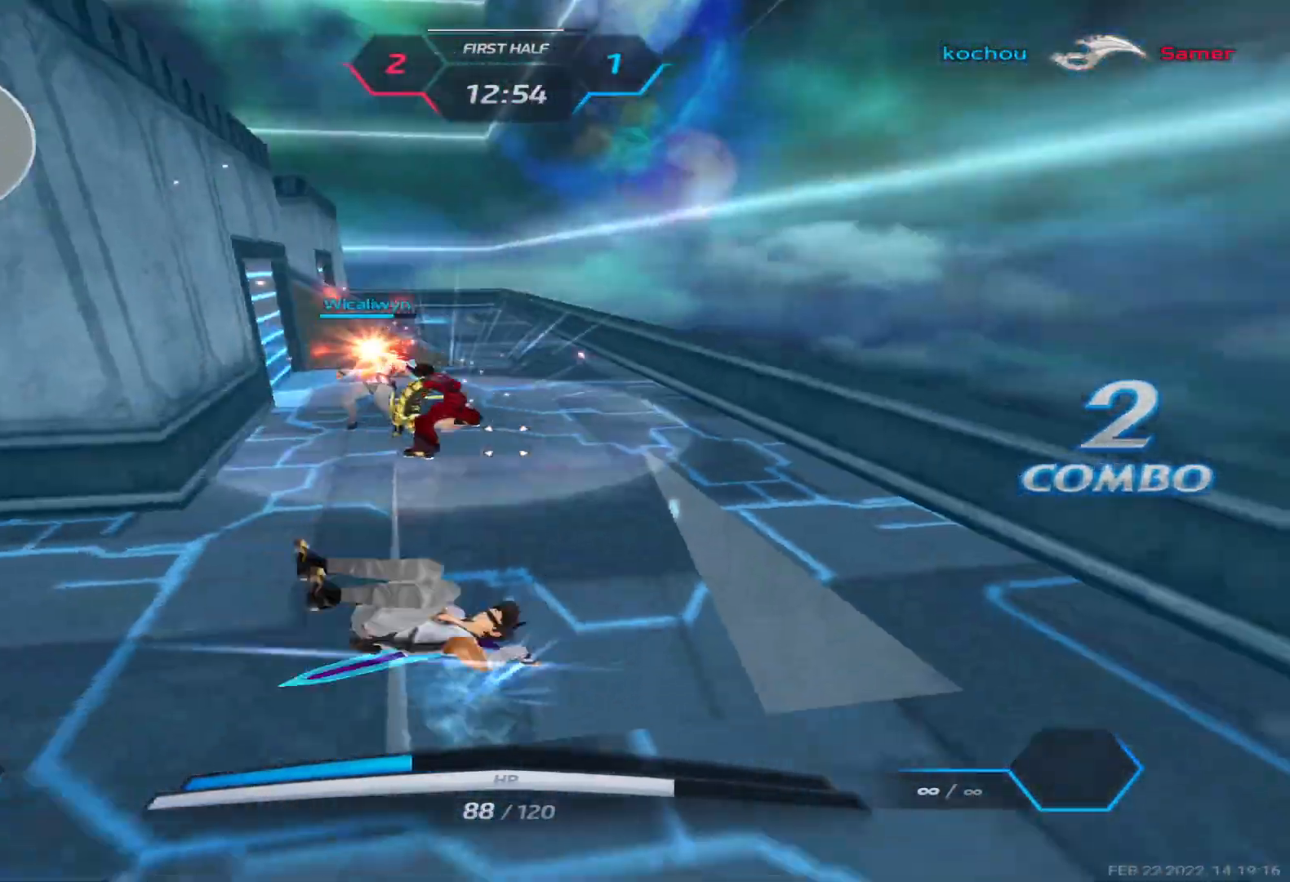
{"keys": ["w"], "events": [[33, "space", "up"], [100, "w", "down"], [183, "a", "up"], [400, "2", "down"], [483, "2", "up"]]}
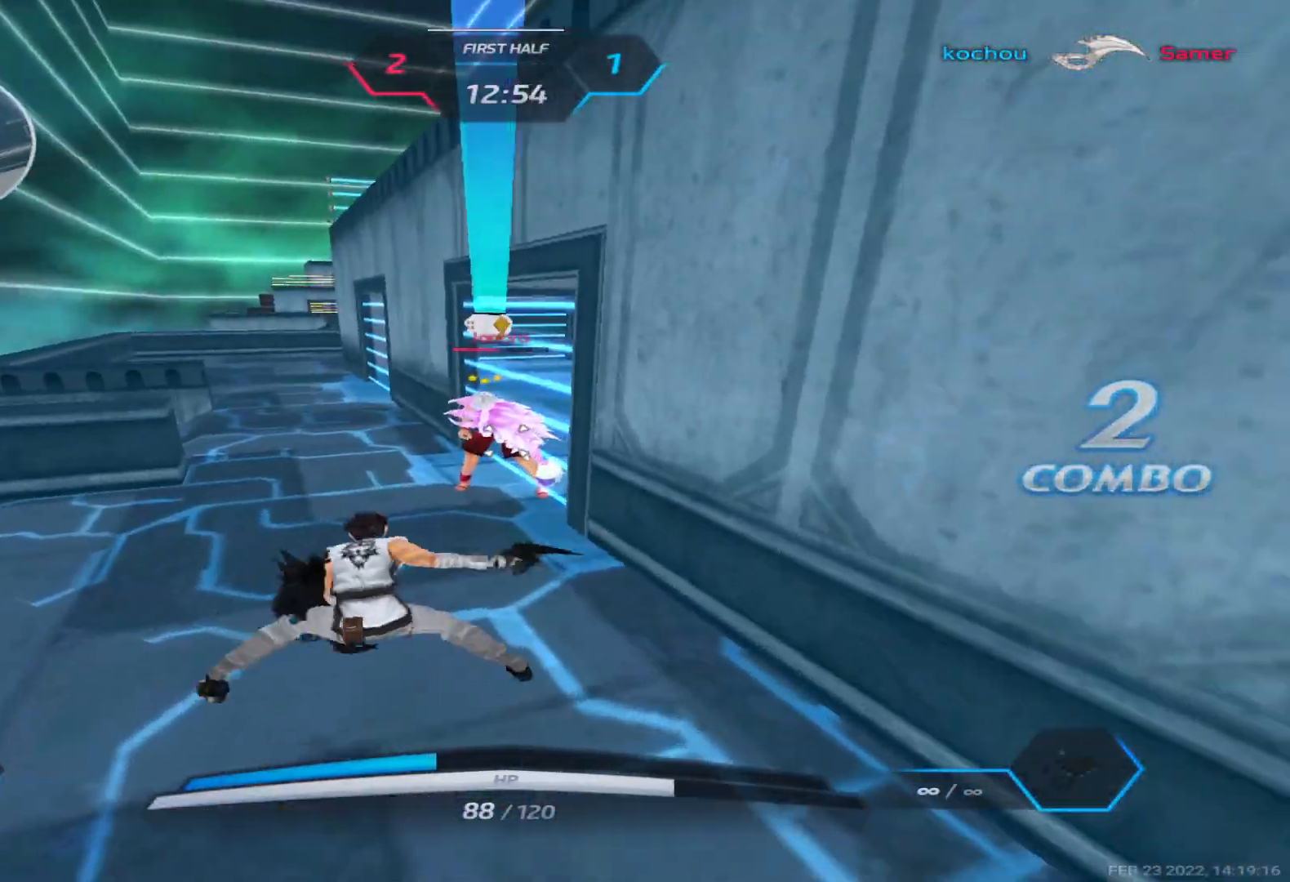
{"keys": ["w"], "events": [[33, "2", "down"], [133, "2", "up"], [183, "2", "down"], [283, "2", "up"], [333, "2", "down"], [450, "2", "up"]]}
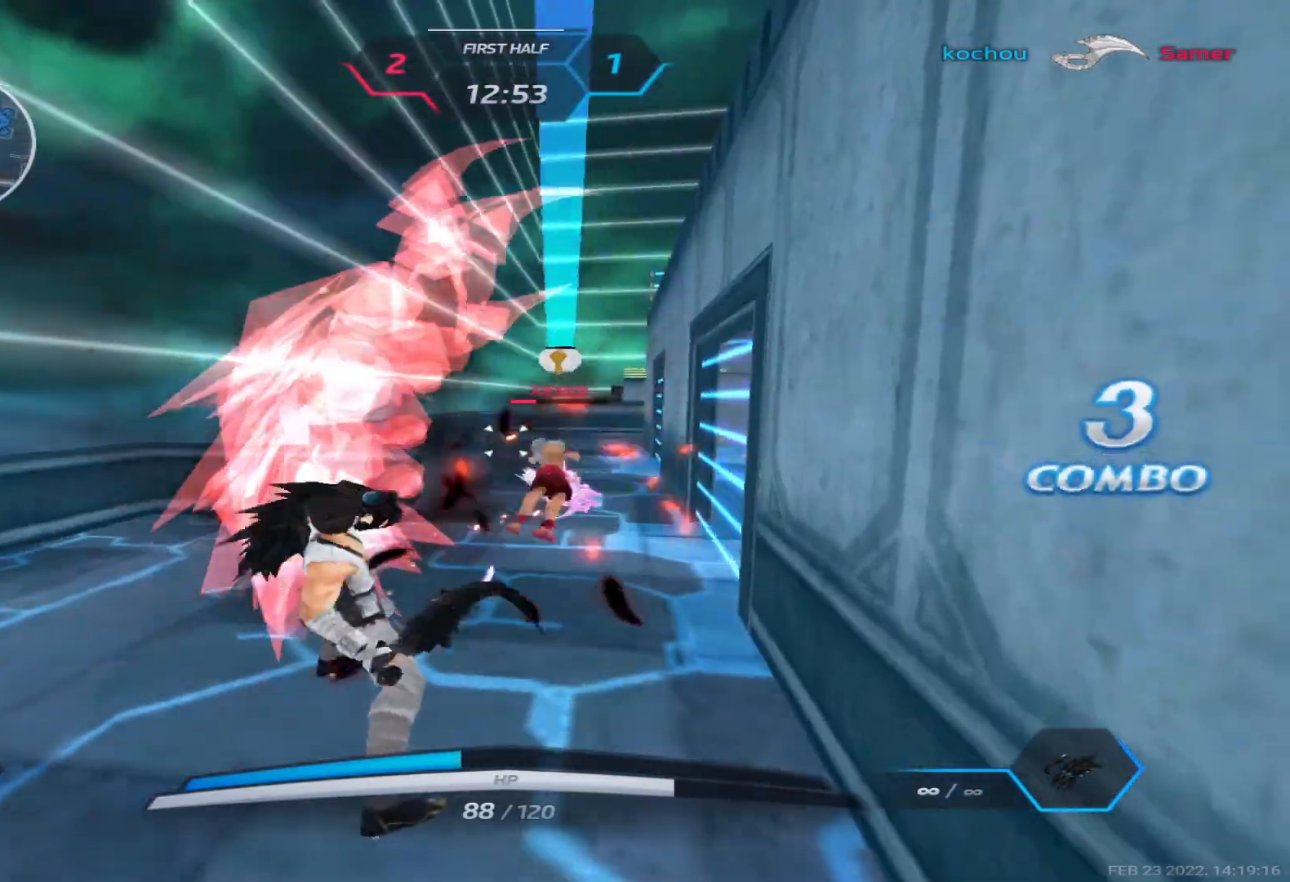
{"keys": ["a"], "events": [[117, "w", "up"], [300, "a", "down"]]}
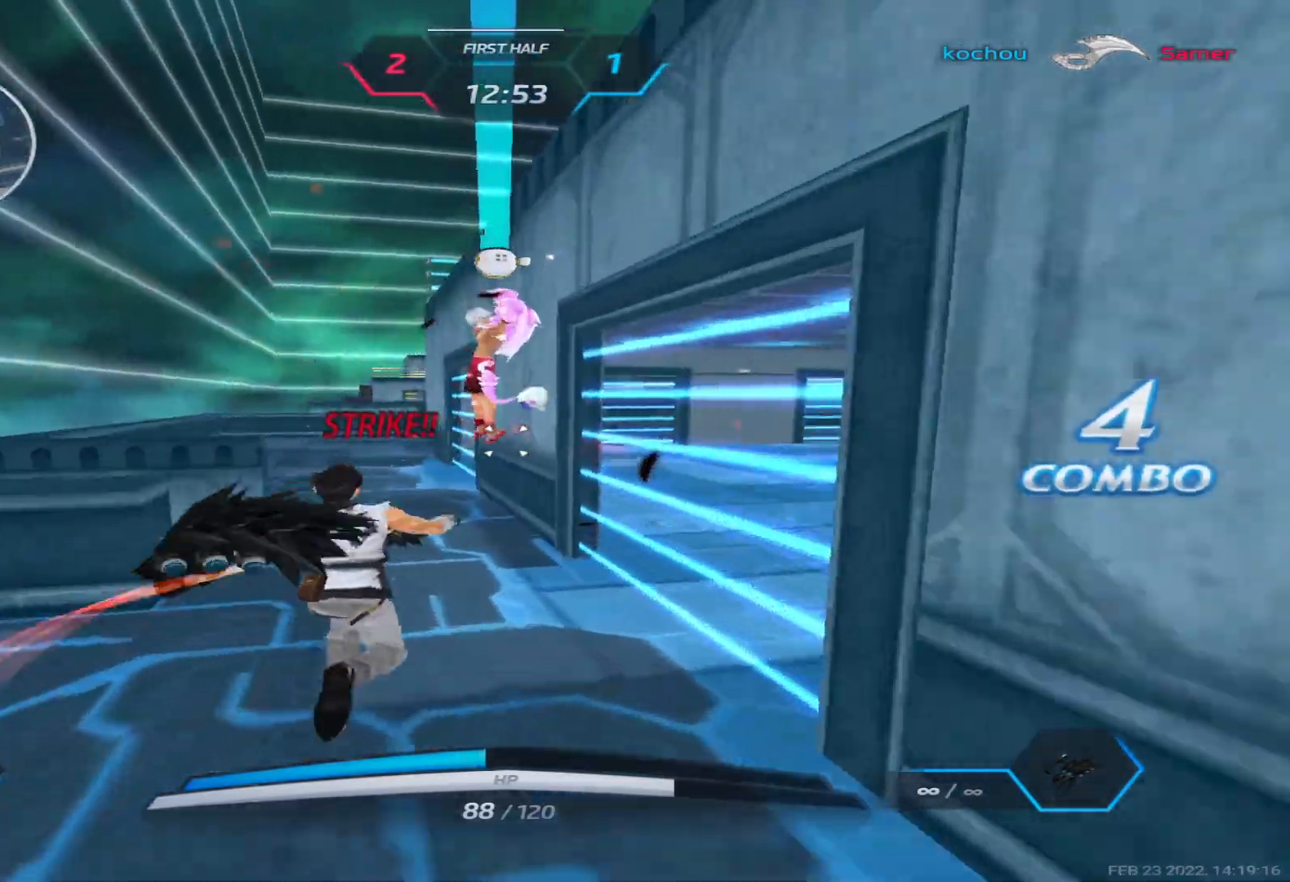
{"keys": ["a"], "events": []}
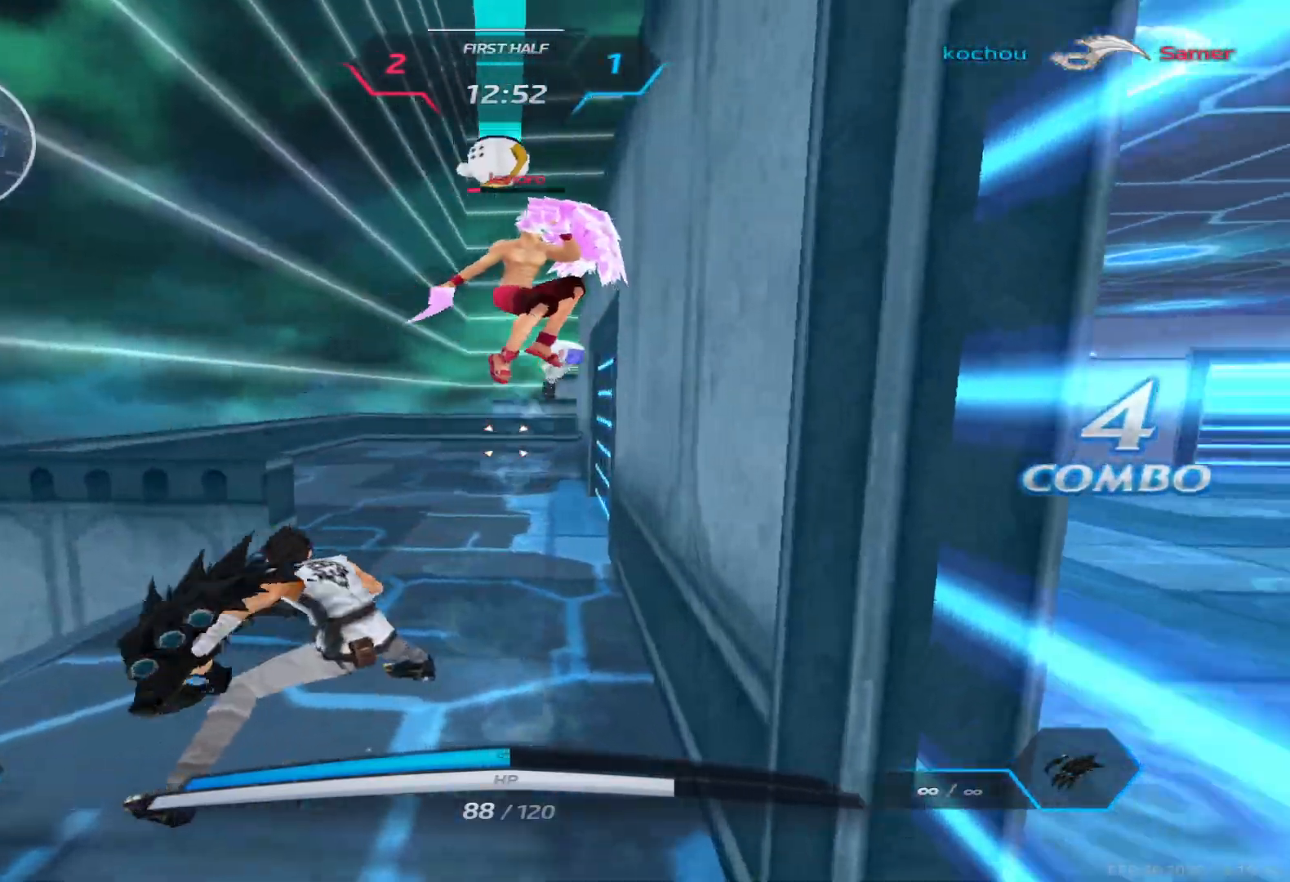
{"keys": ["a"], "events": [[133, "space", "down"], [200, "space", "up"], [300, "space", "down"], [367, "space", "up"]]}
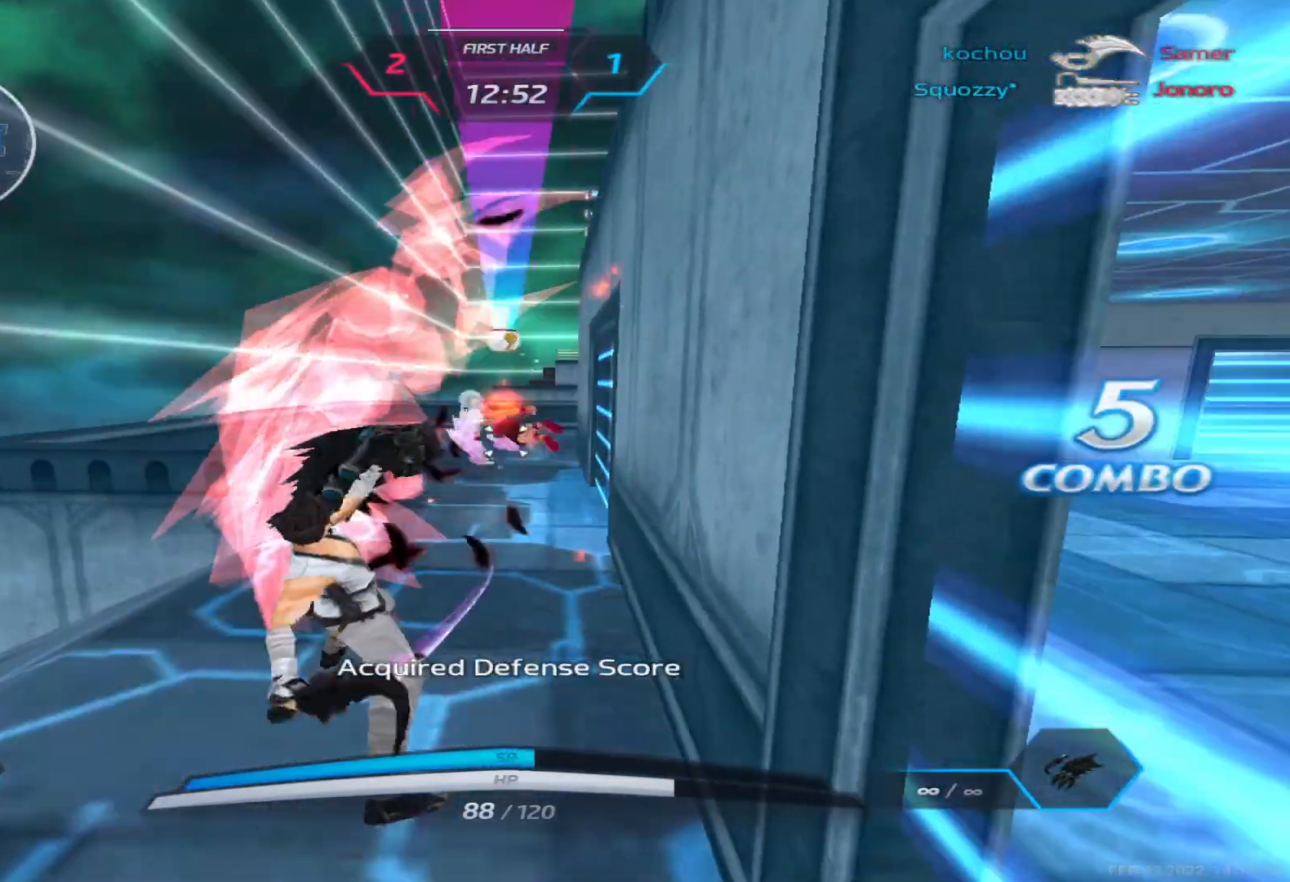
{"keys": ["a"], "events": []}
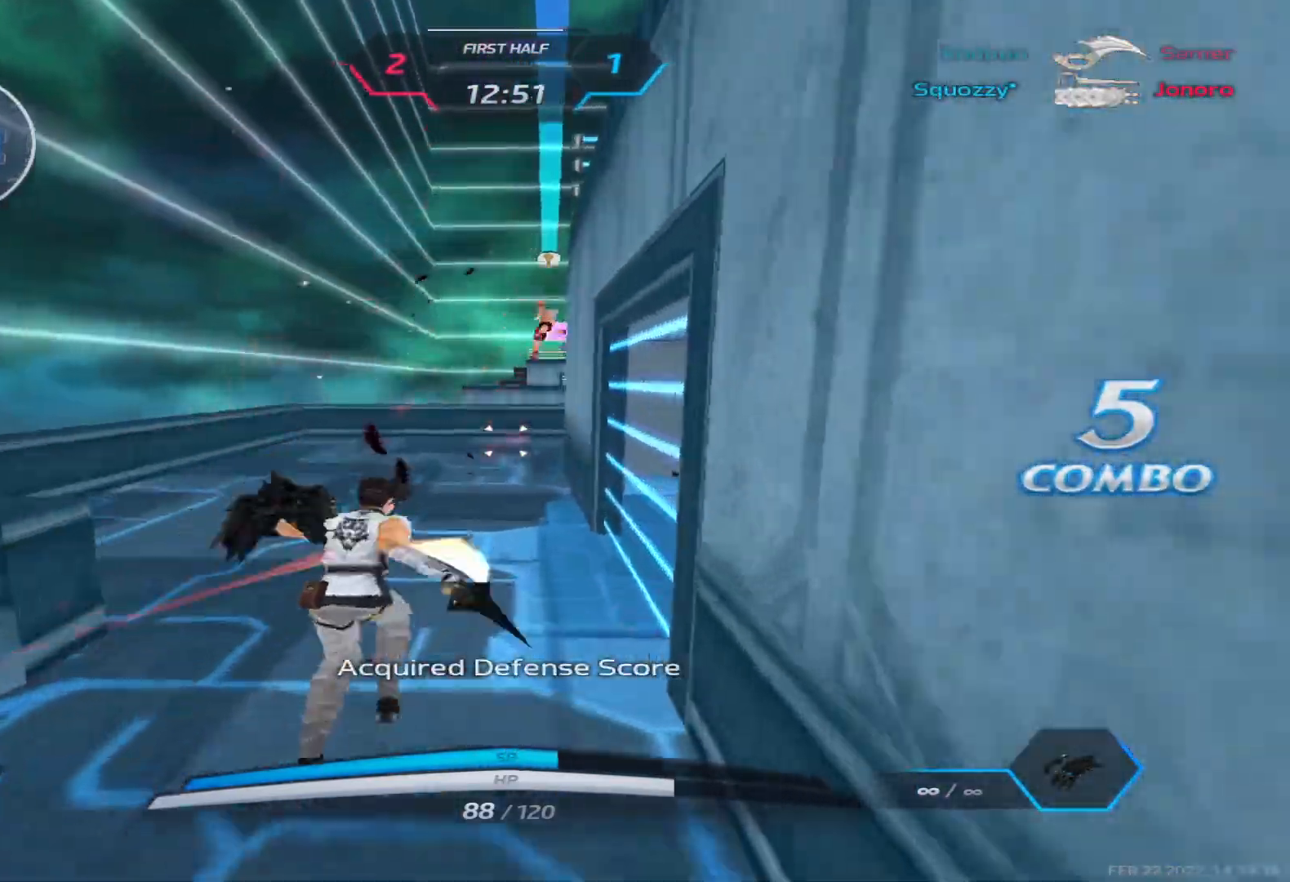
{"keys": ["a"], "events": [[100, "3", "down"], [150, "3", "up"], [233, "3", "down"], [333, "3", "up"]]}
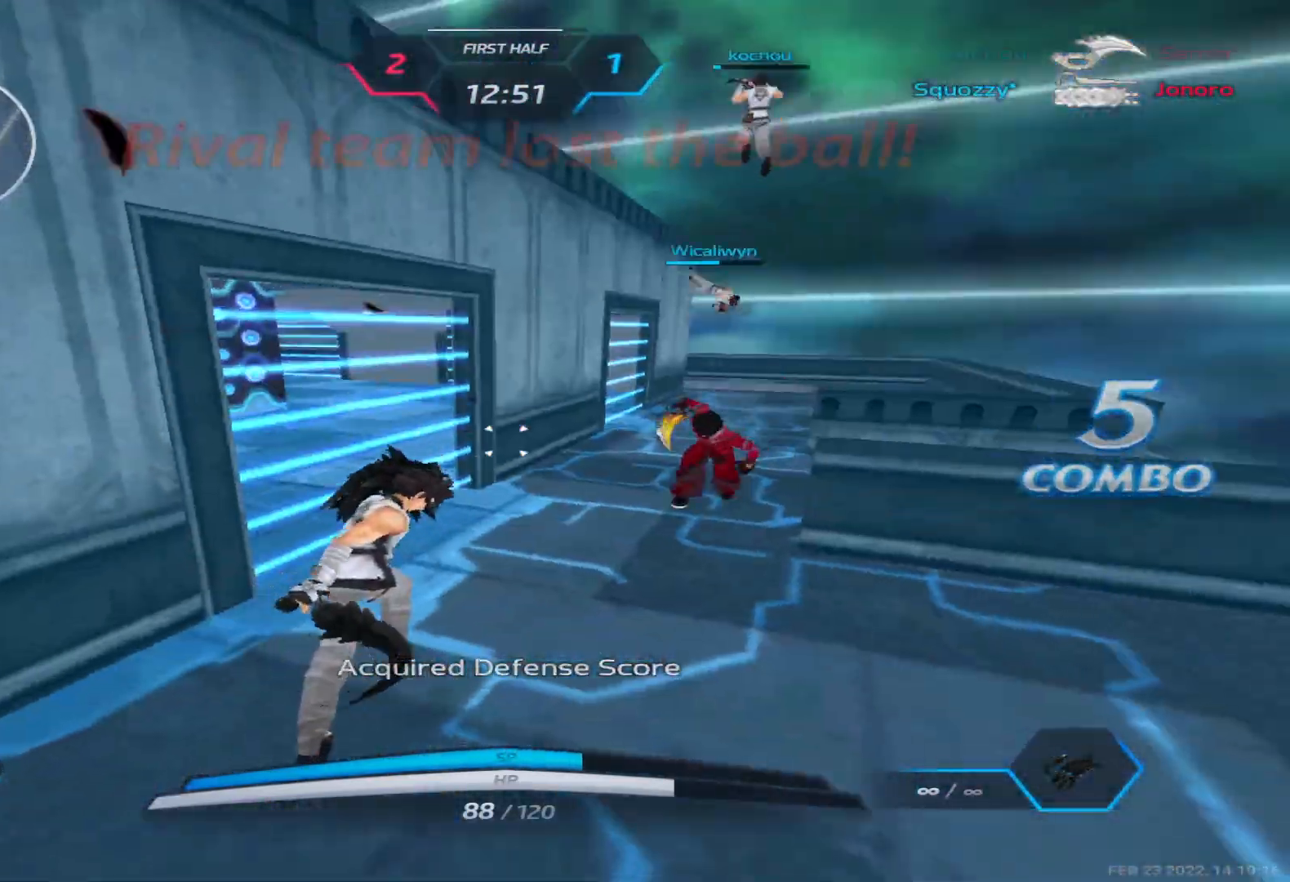
{"keys": ["d"], "events": [[217, "a", "up"], [217, "d", "down"], [283, "space", "down"], [350, "space", "up"]]}
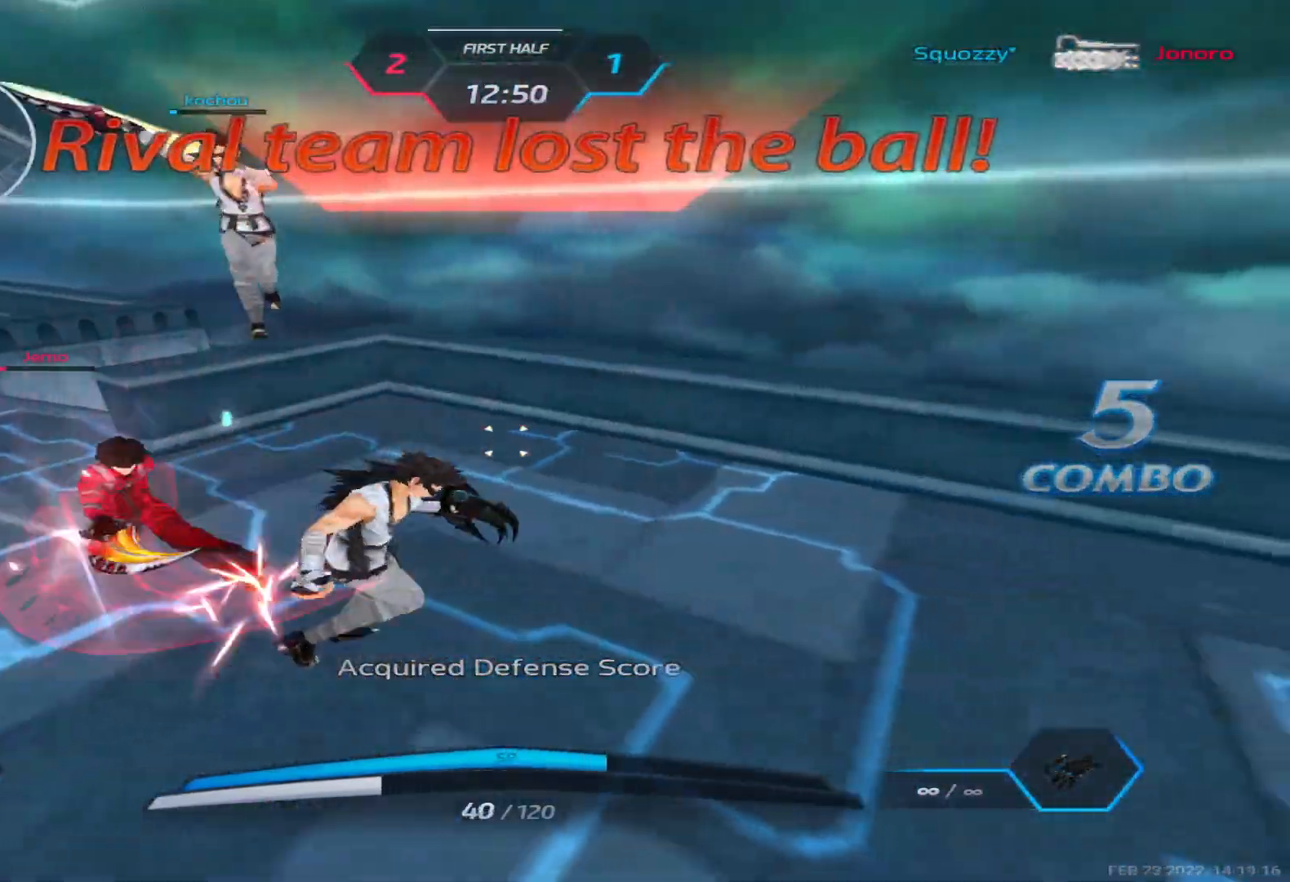
{"keys": ["d"], "events": [[233, "w", "down"], [317, "w", "up"], [383, "w", "down"], [500, "w", "up"]]}
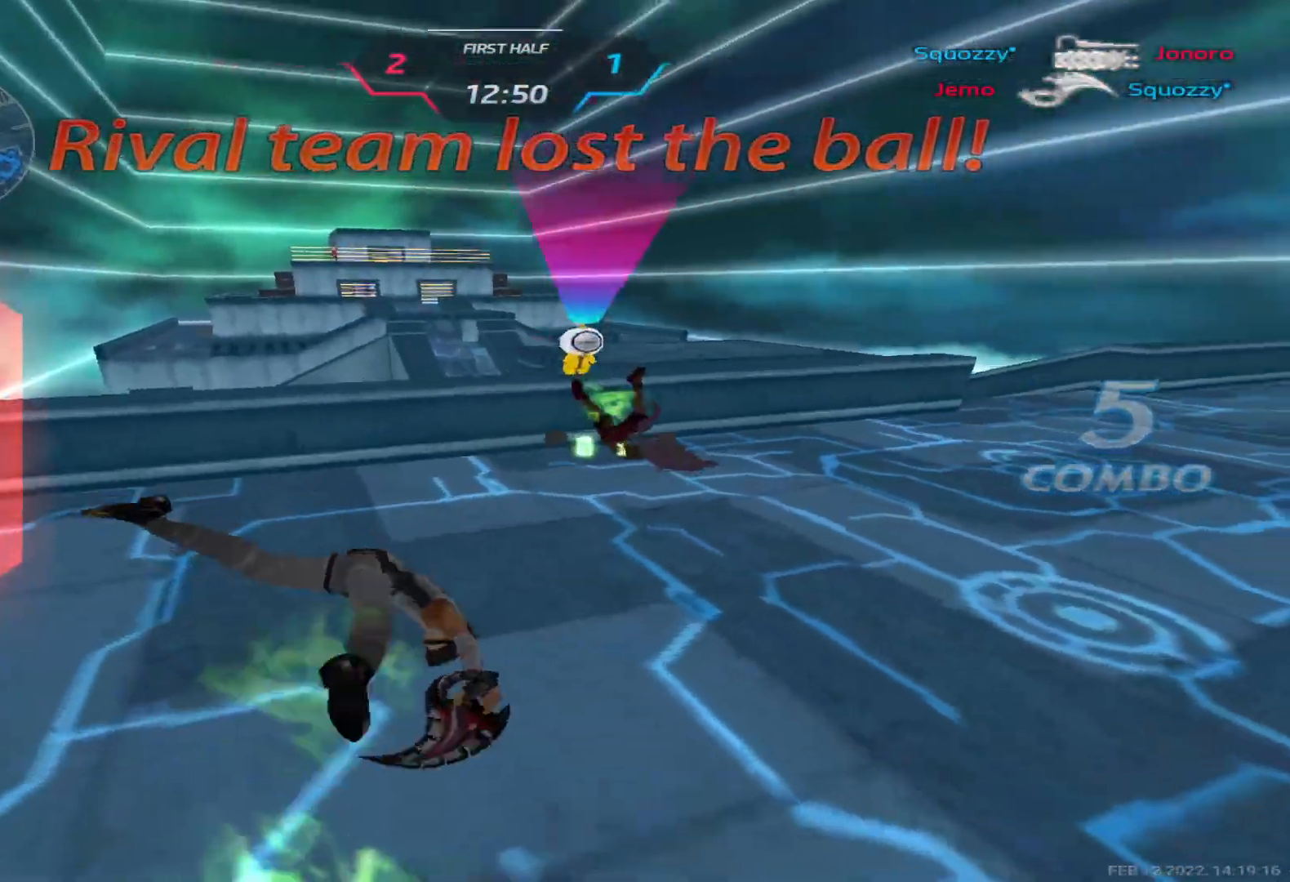
{"keys": [], "events": [[33, "d", "up"]]}
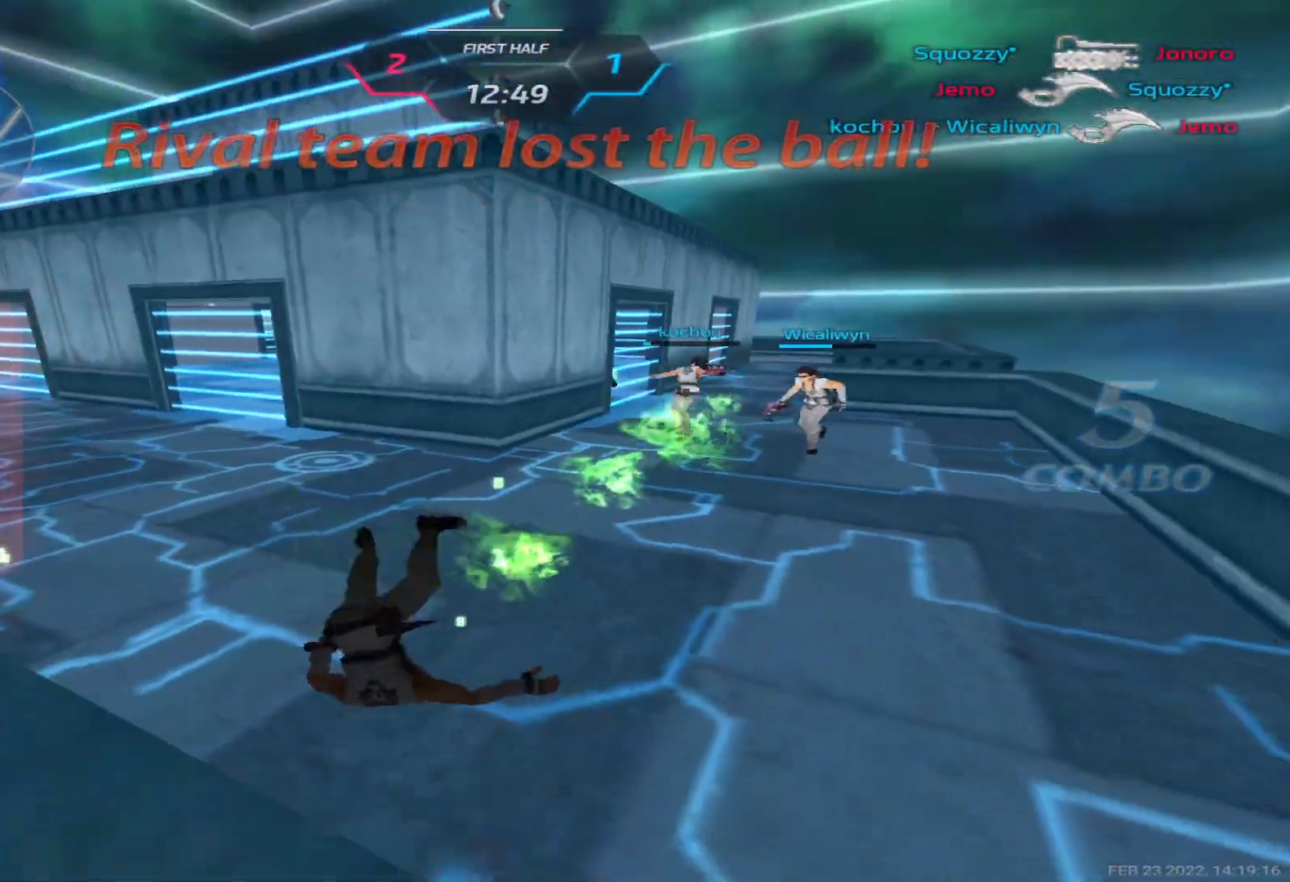
{"keys": [], "events": []}
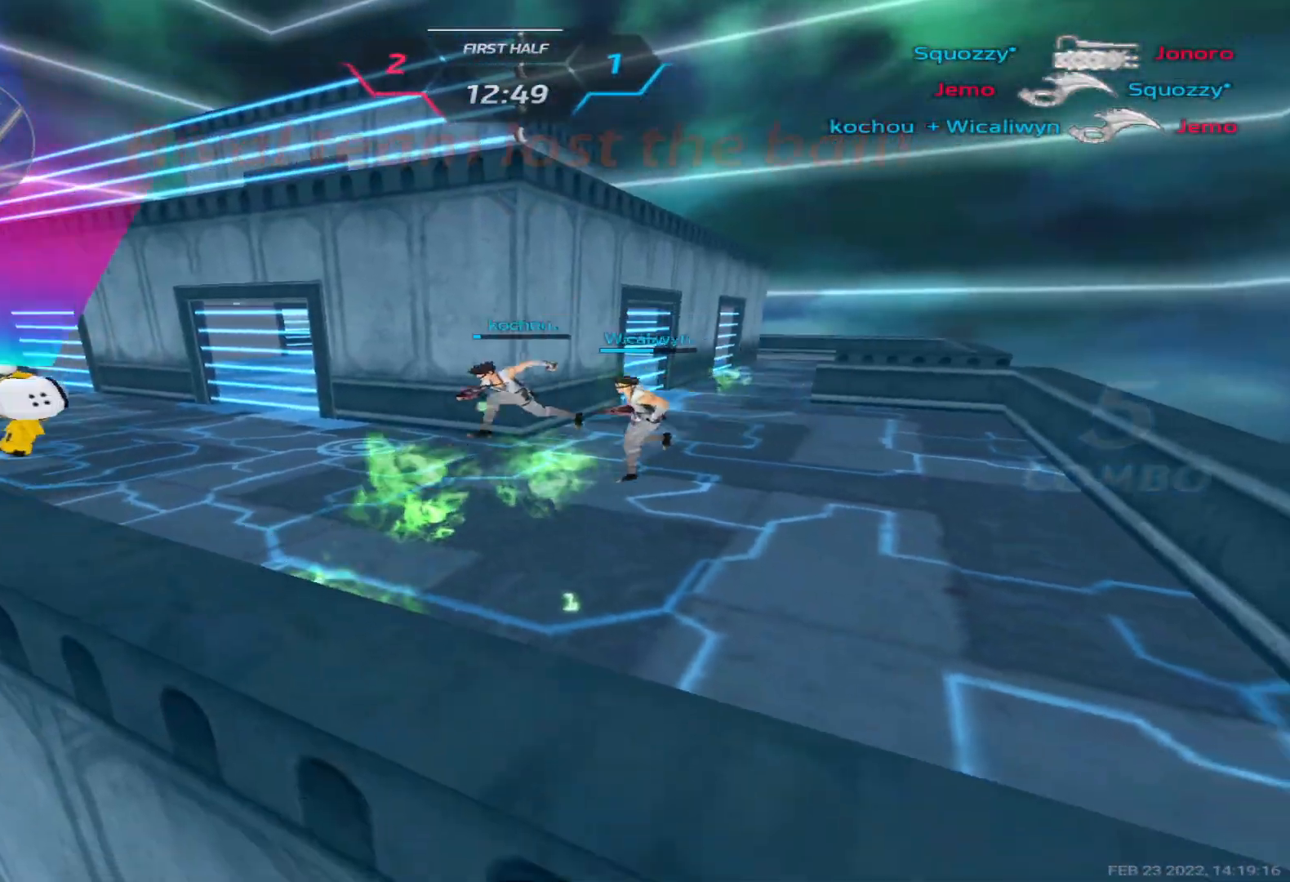
{"keys": [], "events": []}
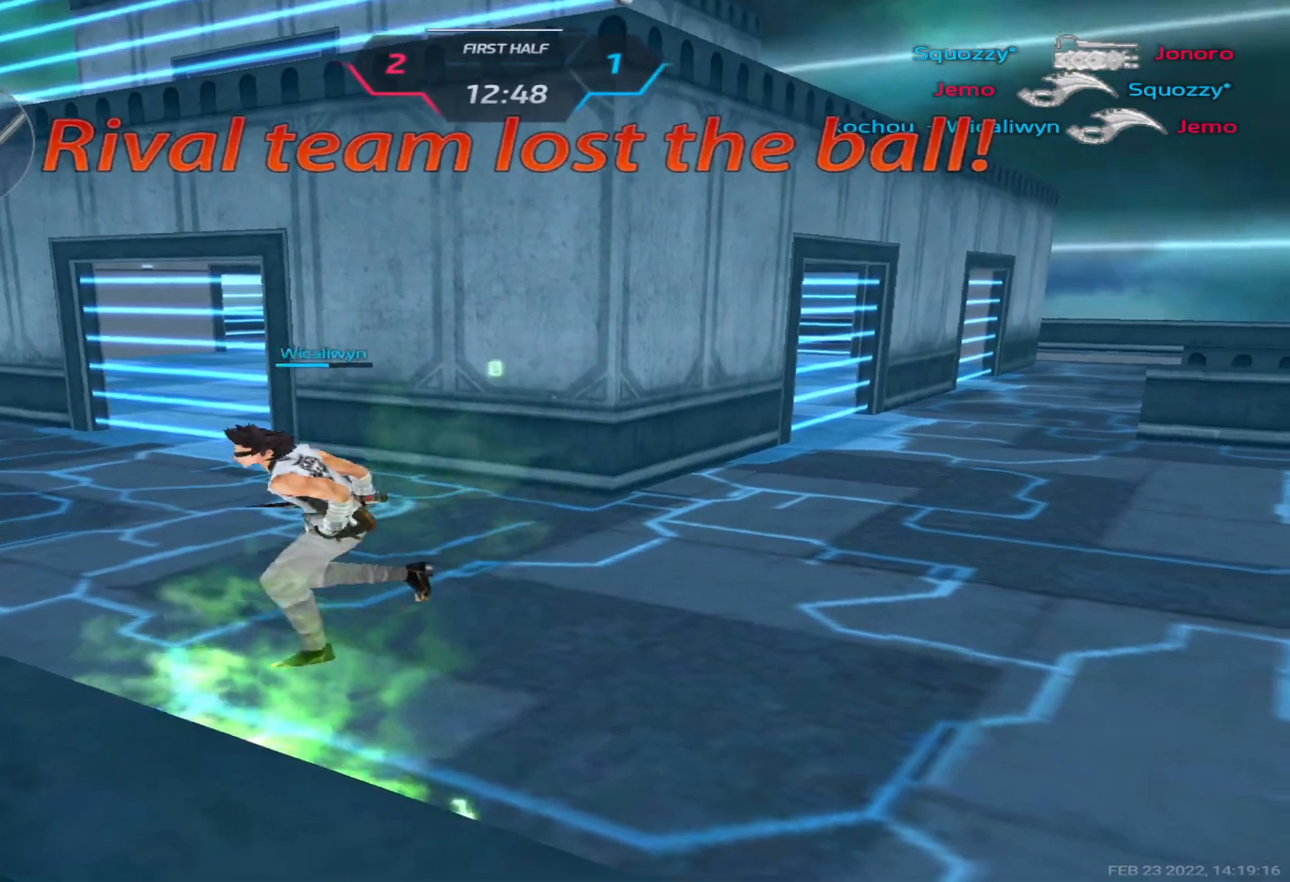
{"keys": ["tab"], "events": [[133, "tab", "down"]]}
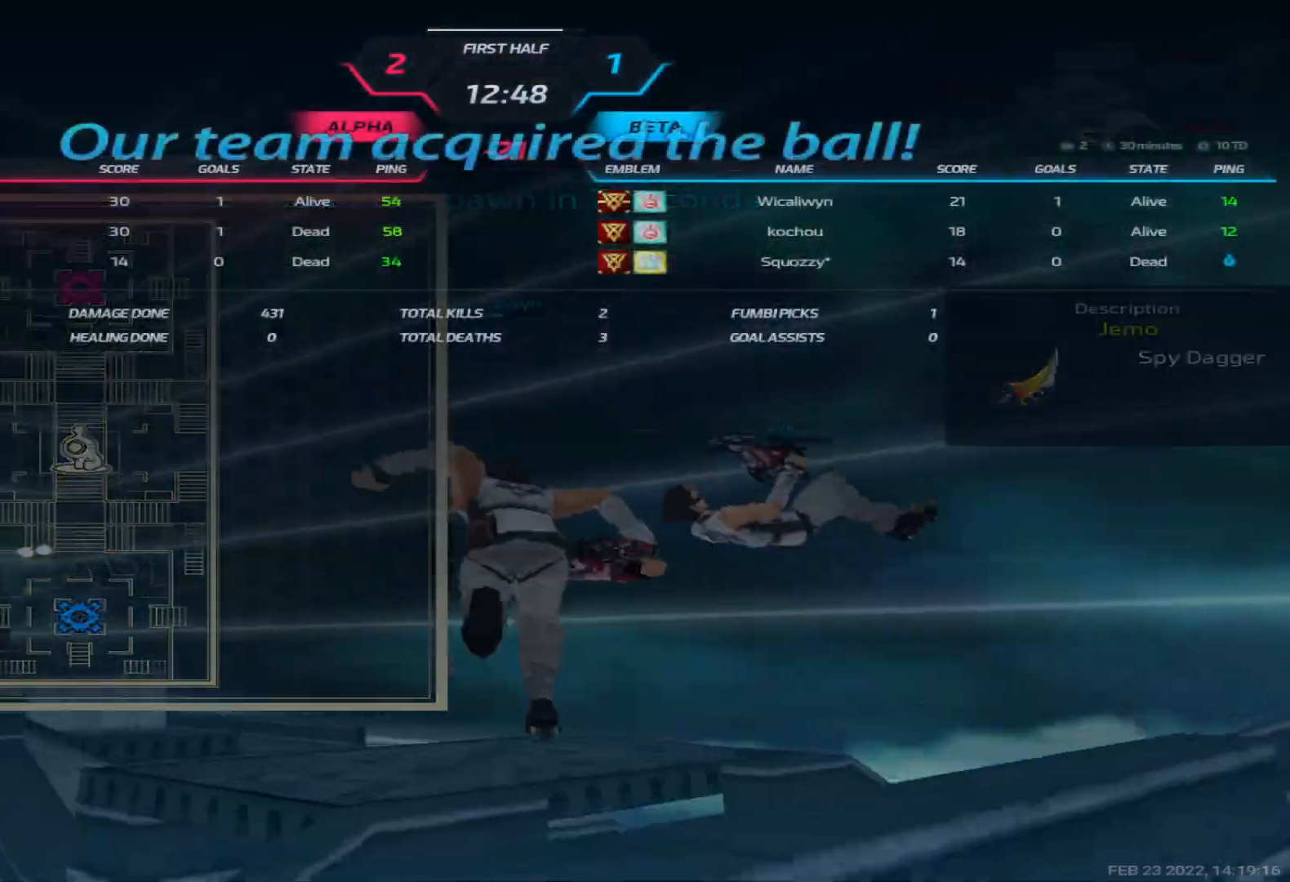
{"keys": ["tab"], "events": []}
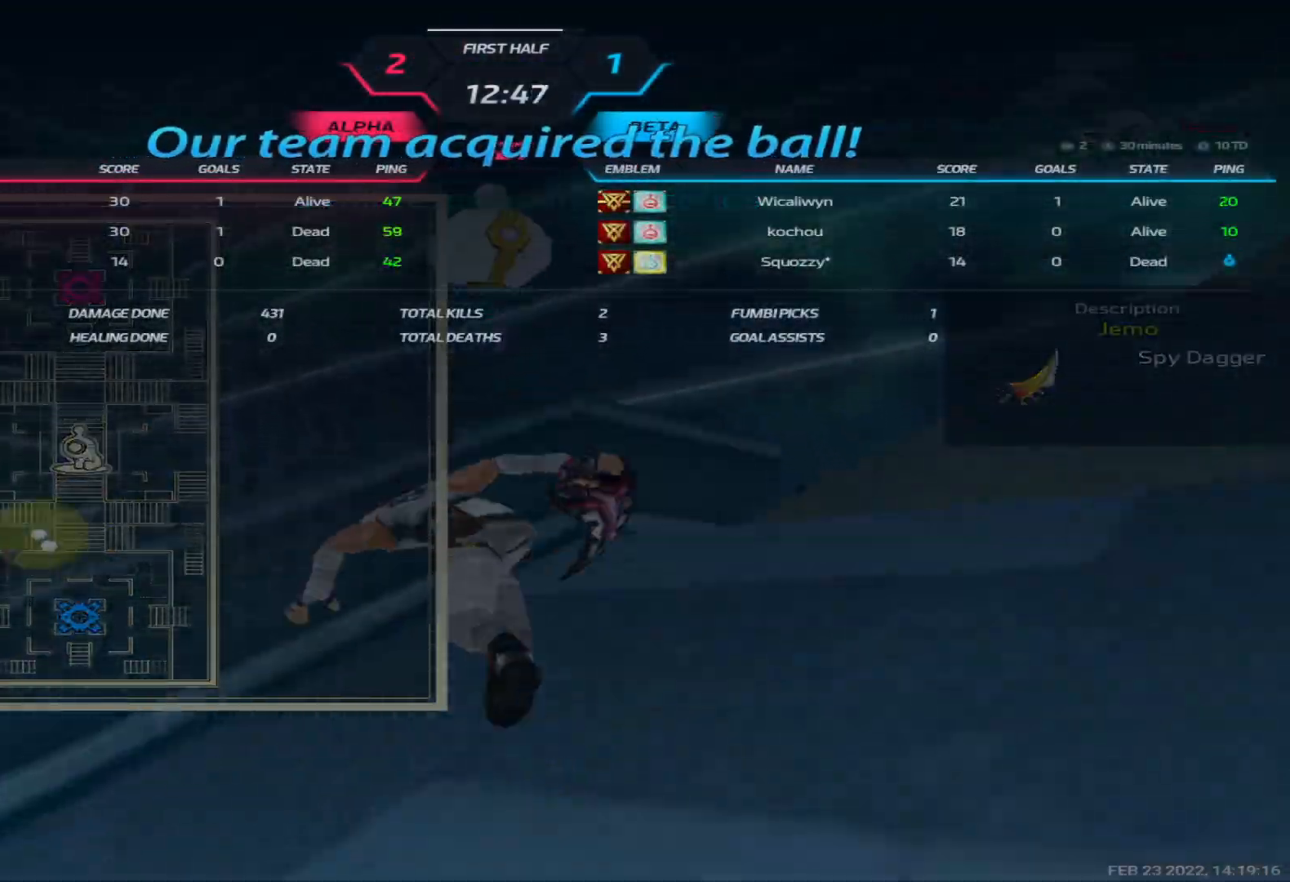
{"keys": [], "events": [[100, "tab", "up"]]}
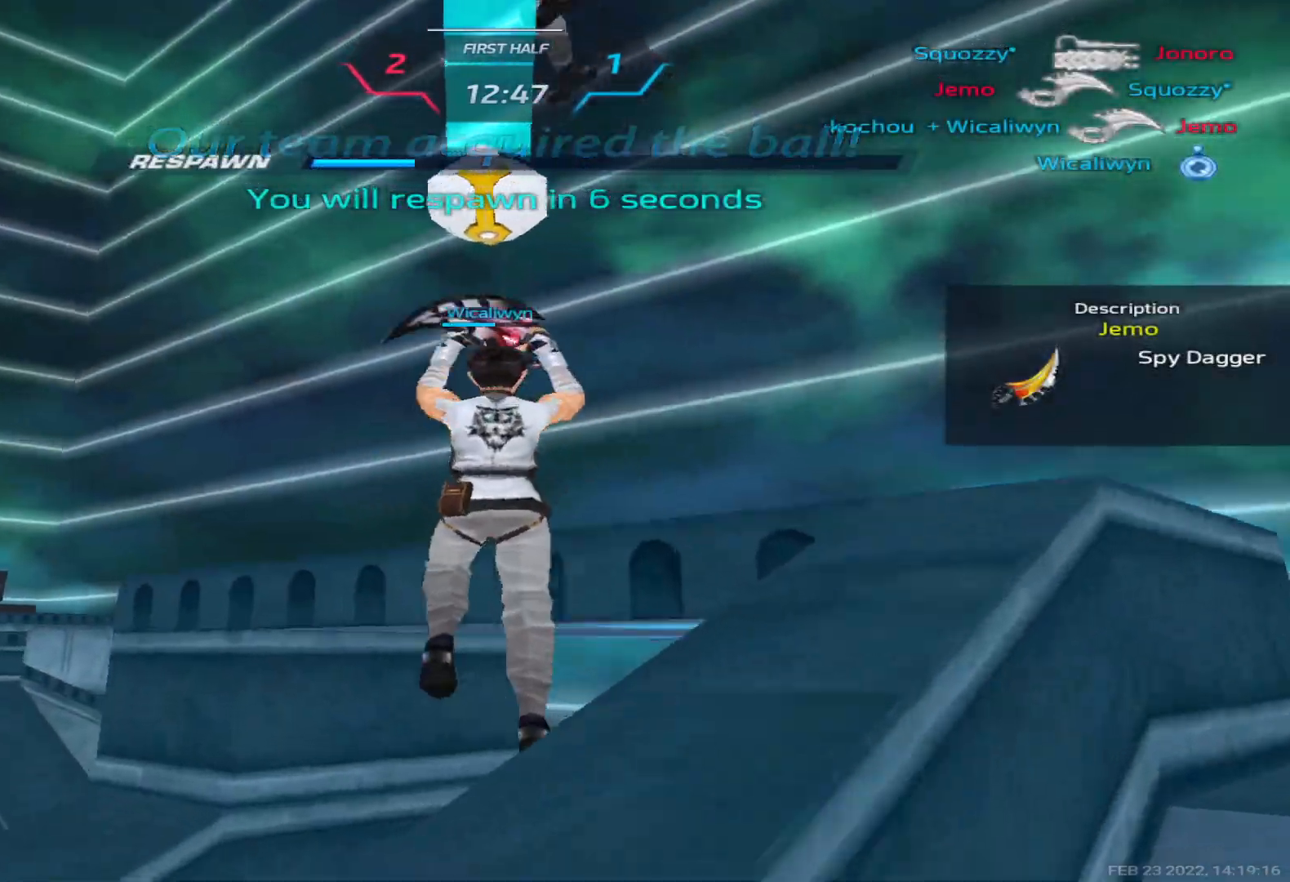
{"keys": [], "events": []}
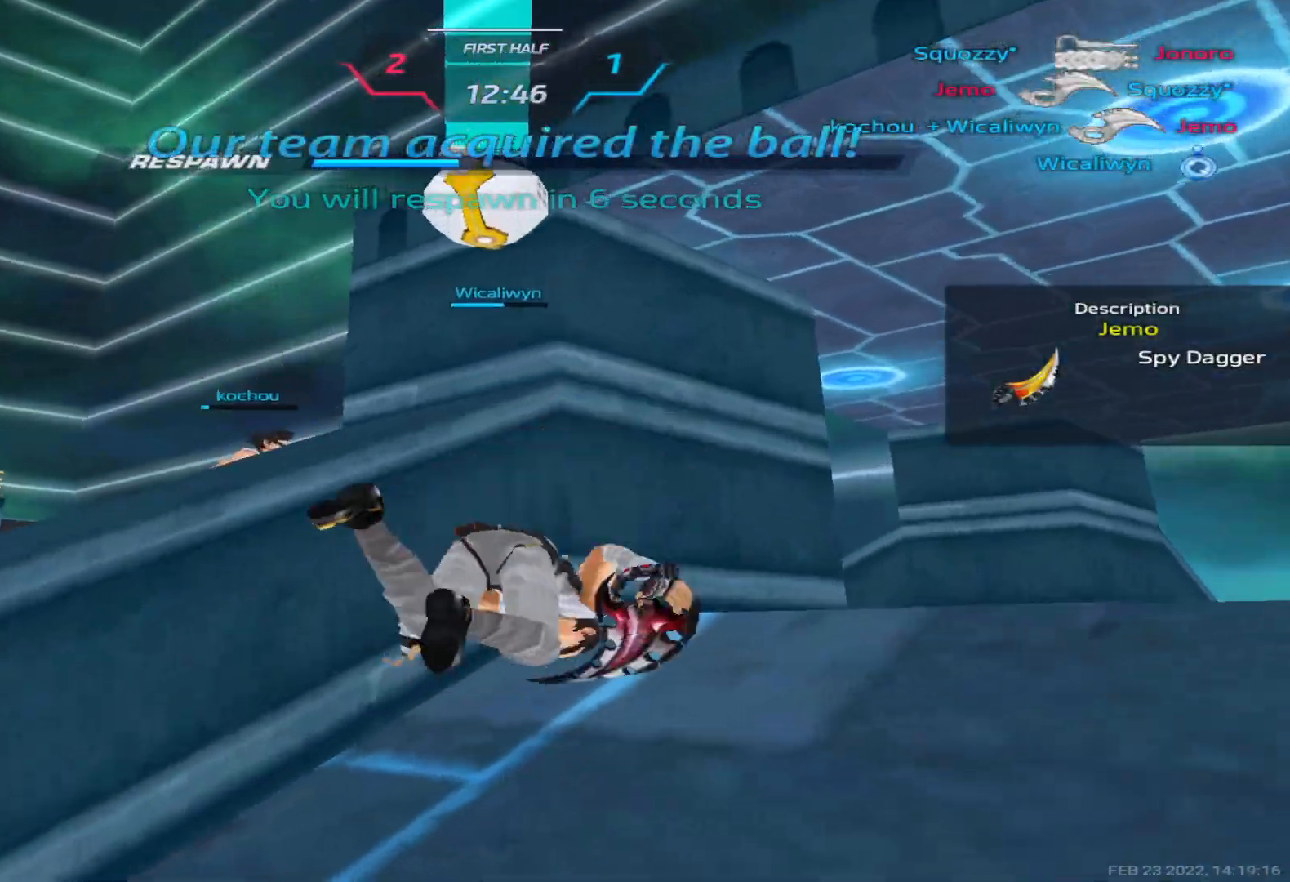
{"keys": ["tab"], "events": [[50, "tab", "down"]]}
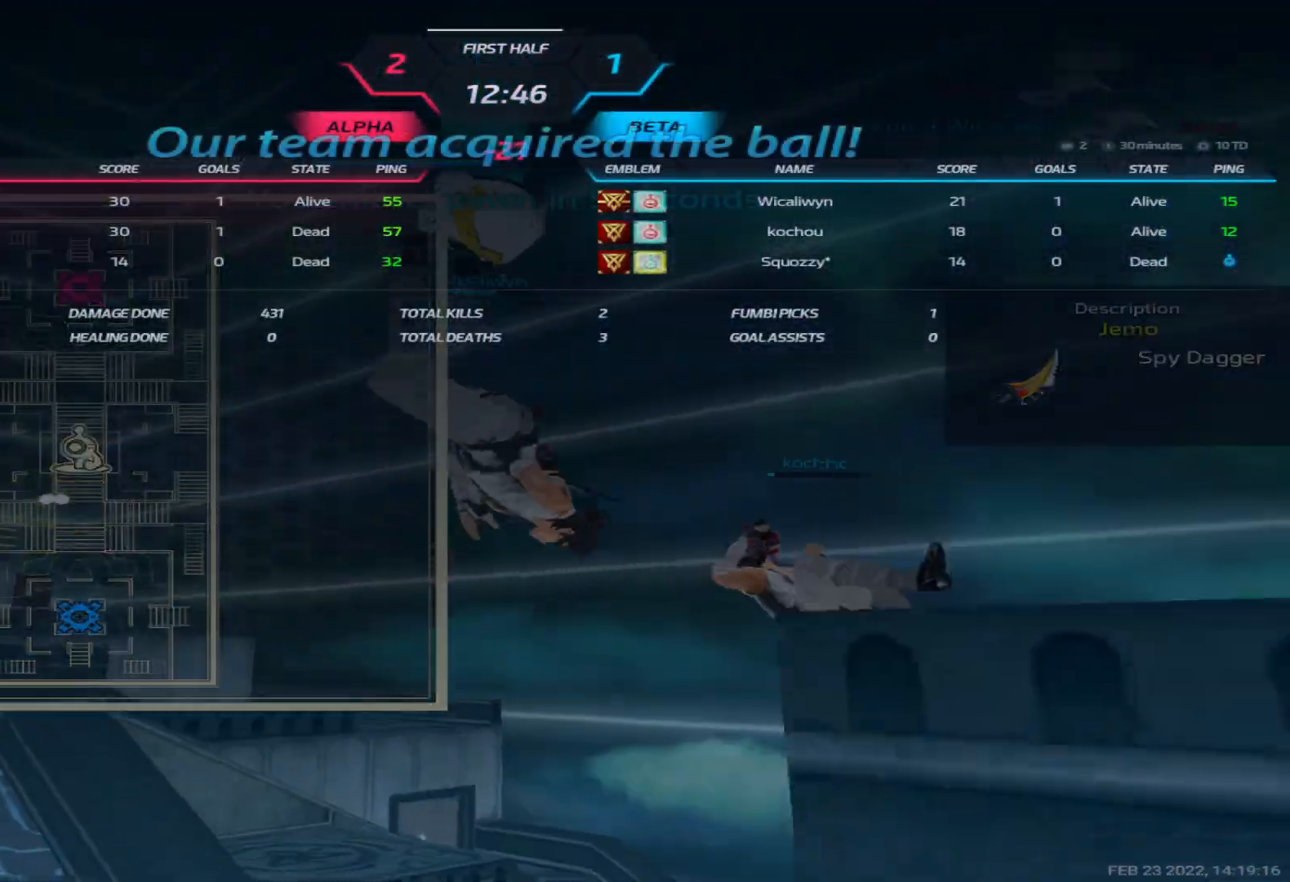
{"keys": ["tab"], "events": []}
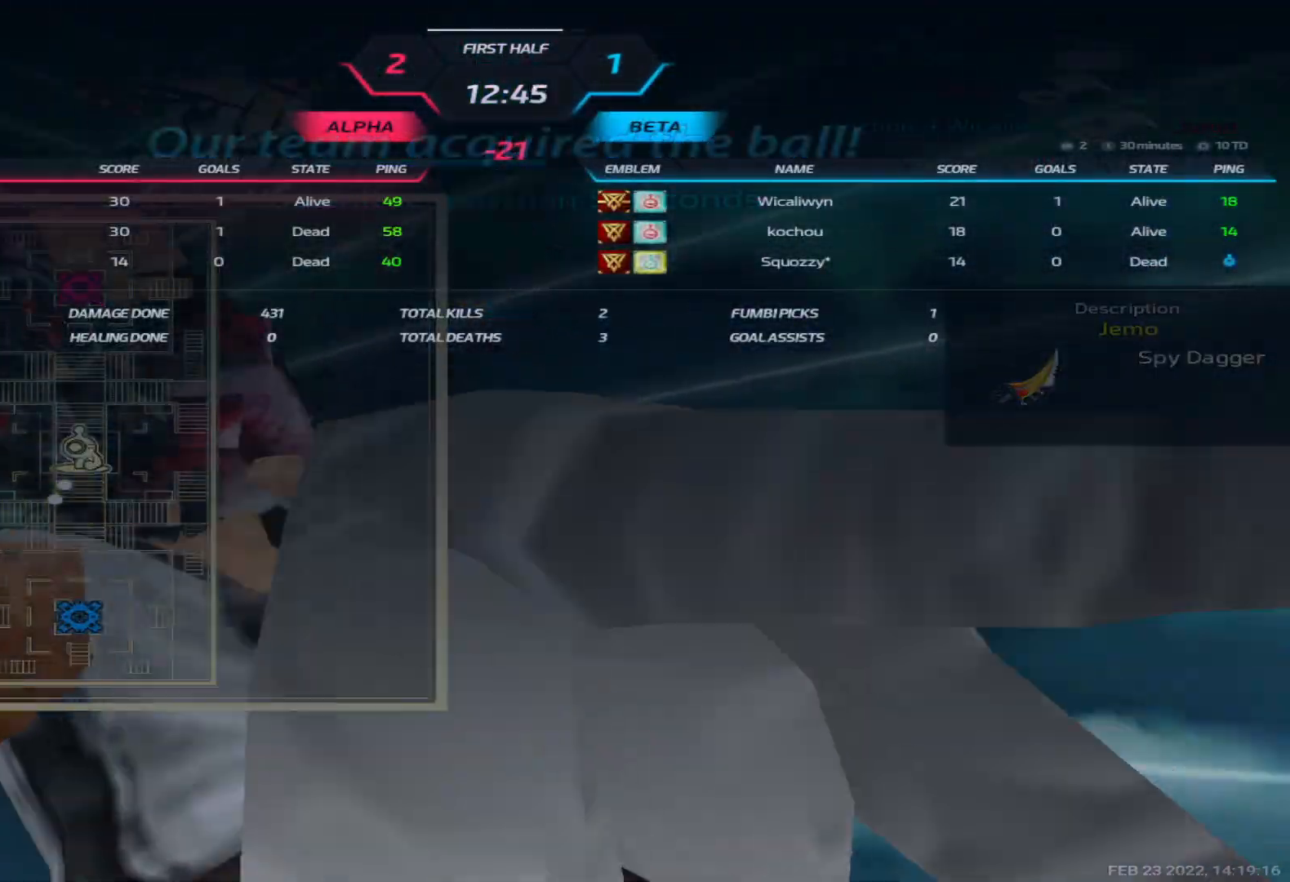
{"keys": [], "events": [[267, "tab", "up"]]}
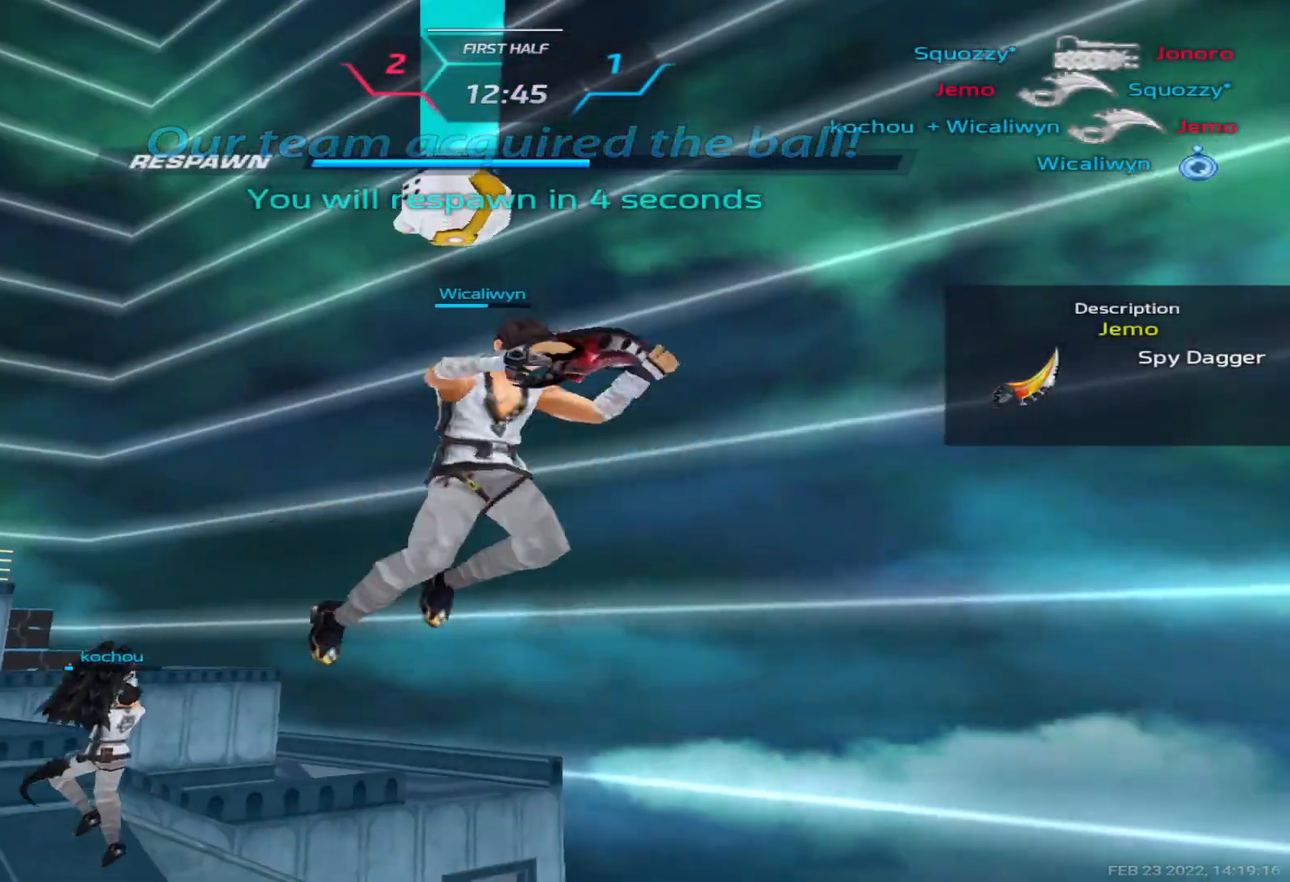
{"keys": ["d"], "events": [[117, "d", "down"]]}
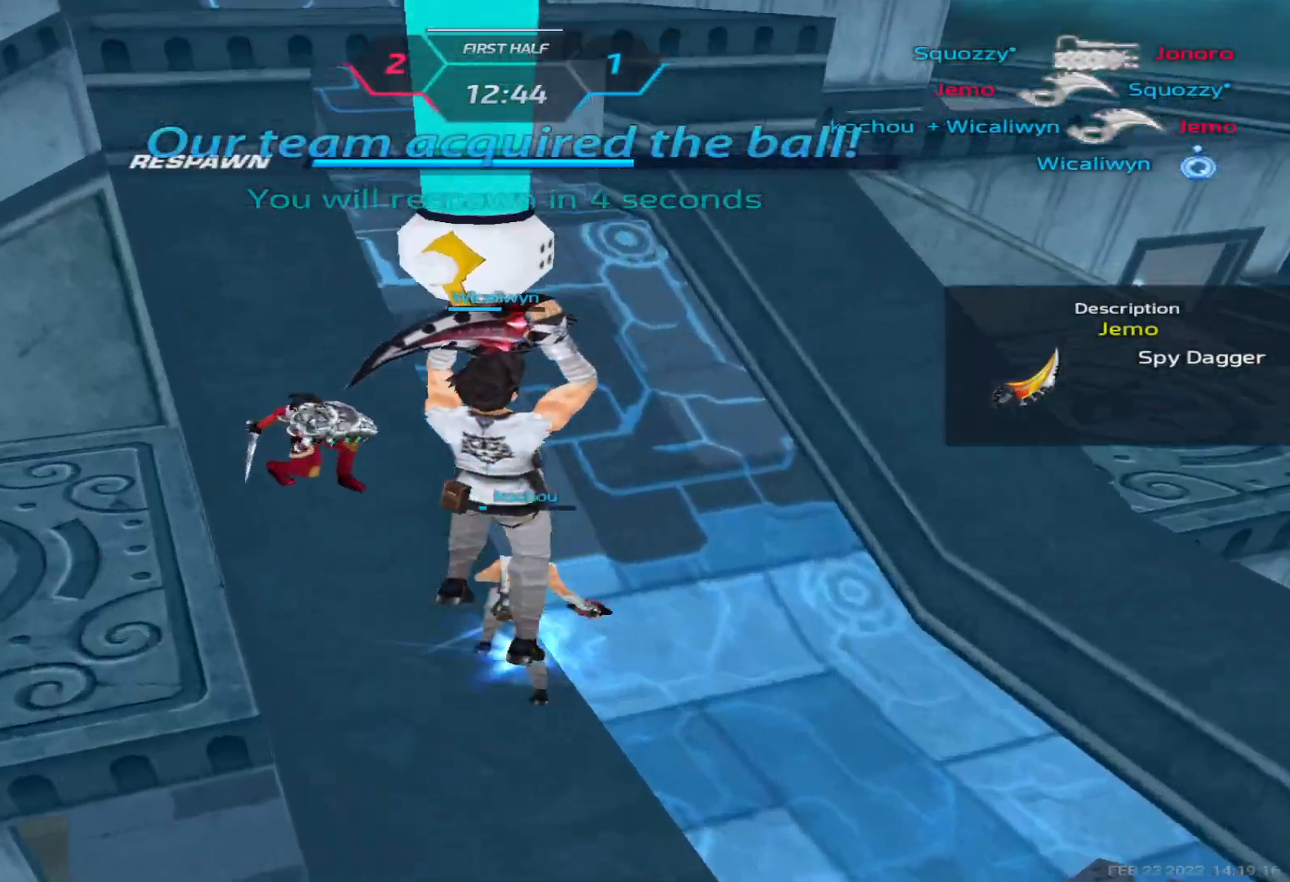
{"keys": ["d"], "events": []}
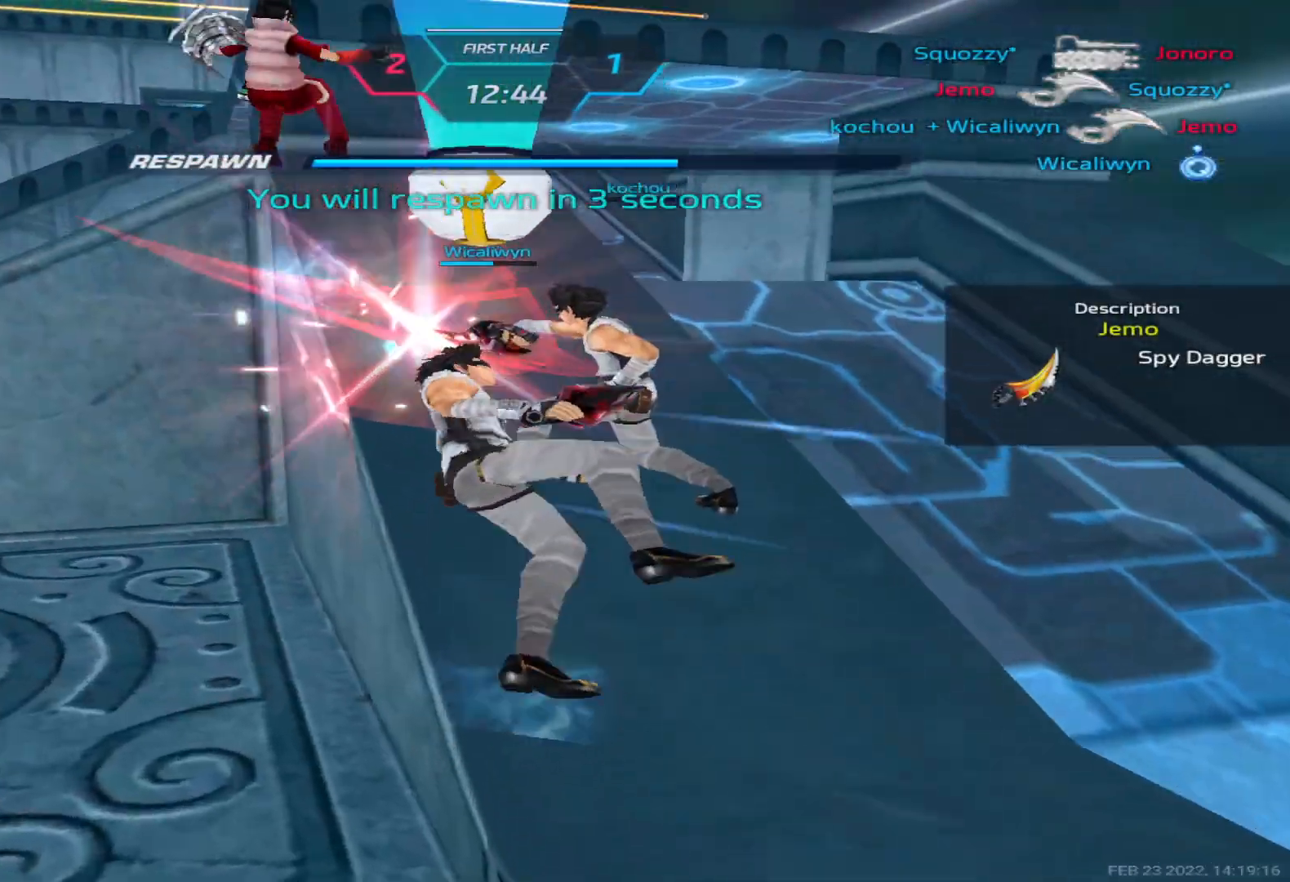
{"keys": ["d"], "events": []}
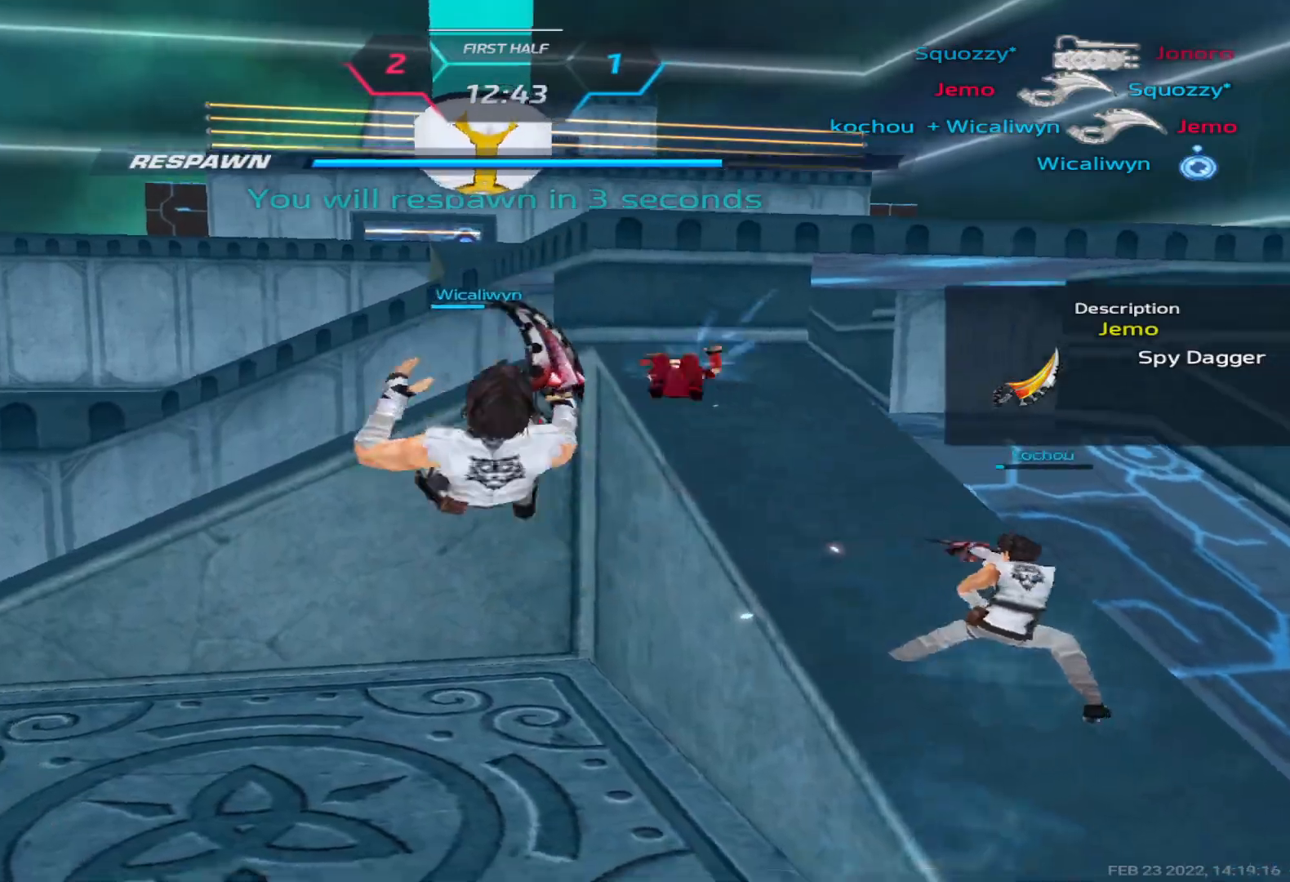
{"keys": ["d"], "events": []}
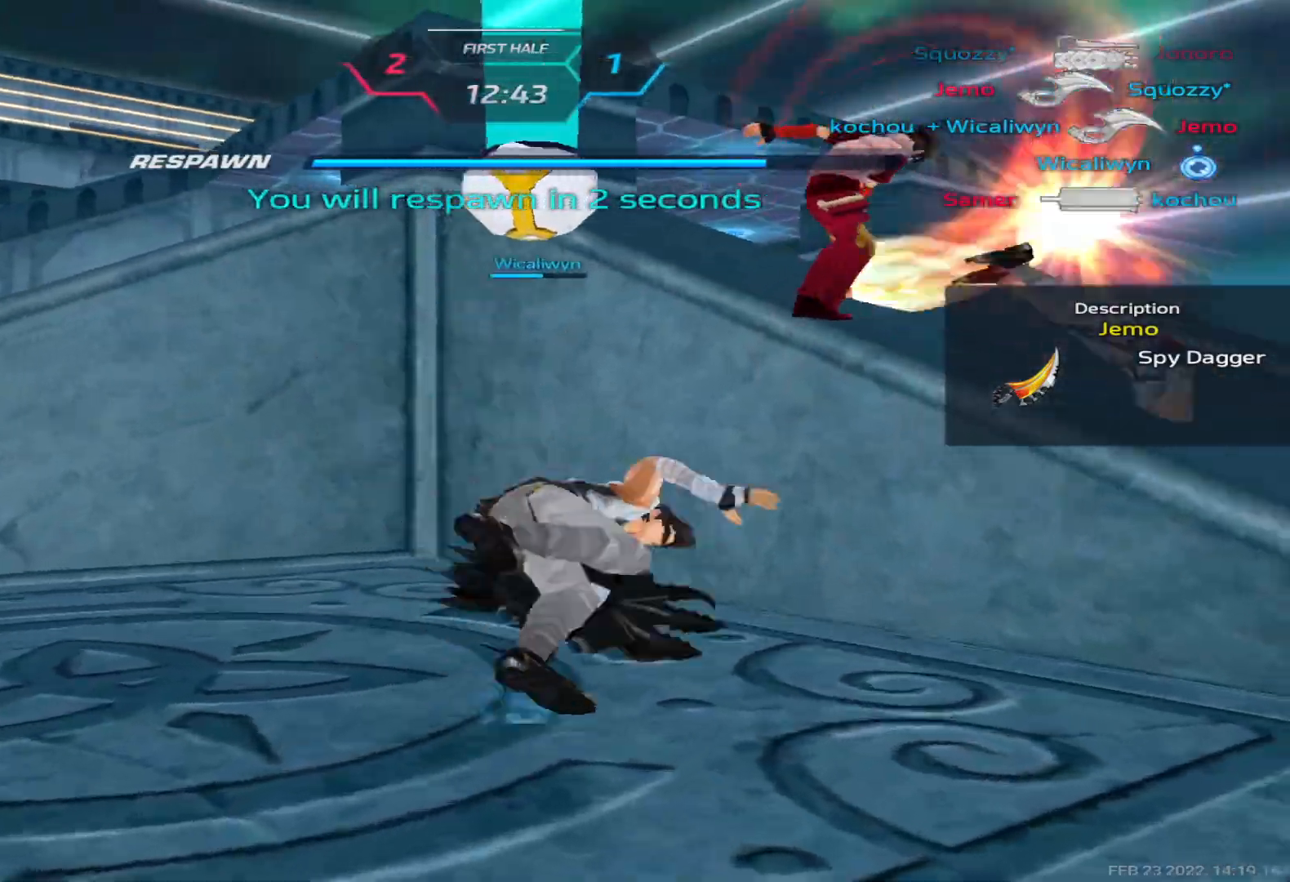
{"keys": ["d"], "events": []}
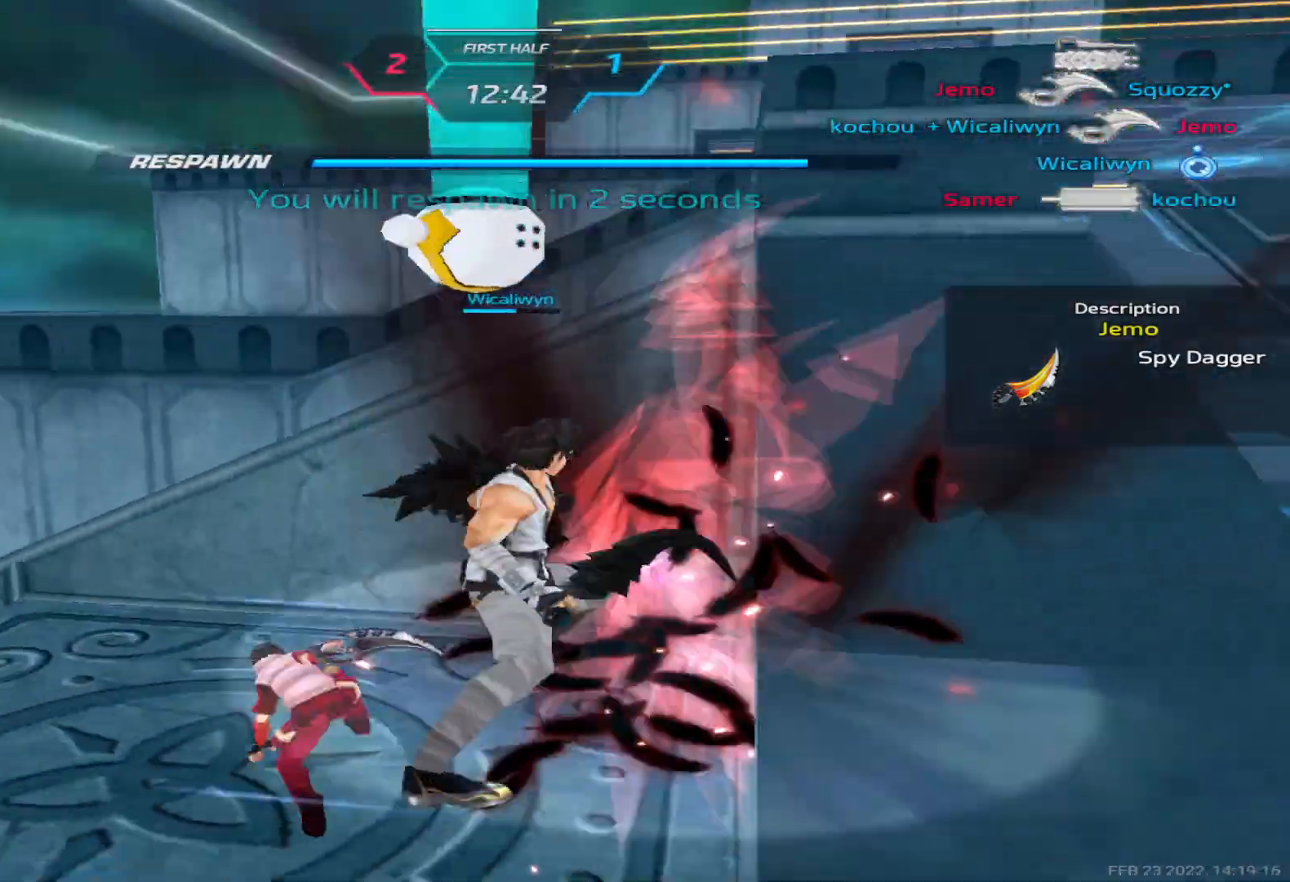
{"keys": ["d"], "events": []}